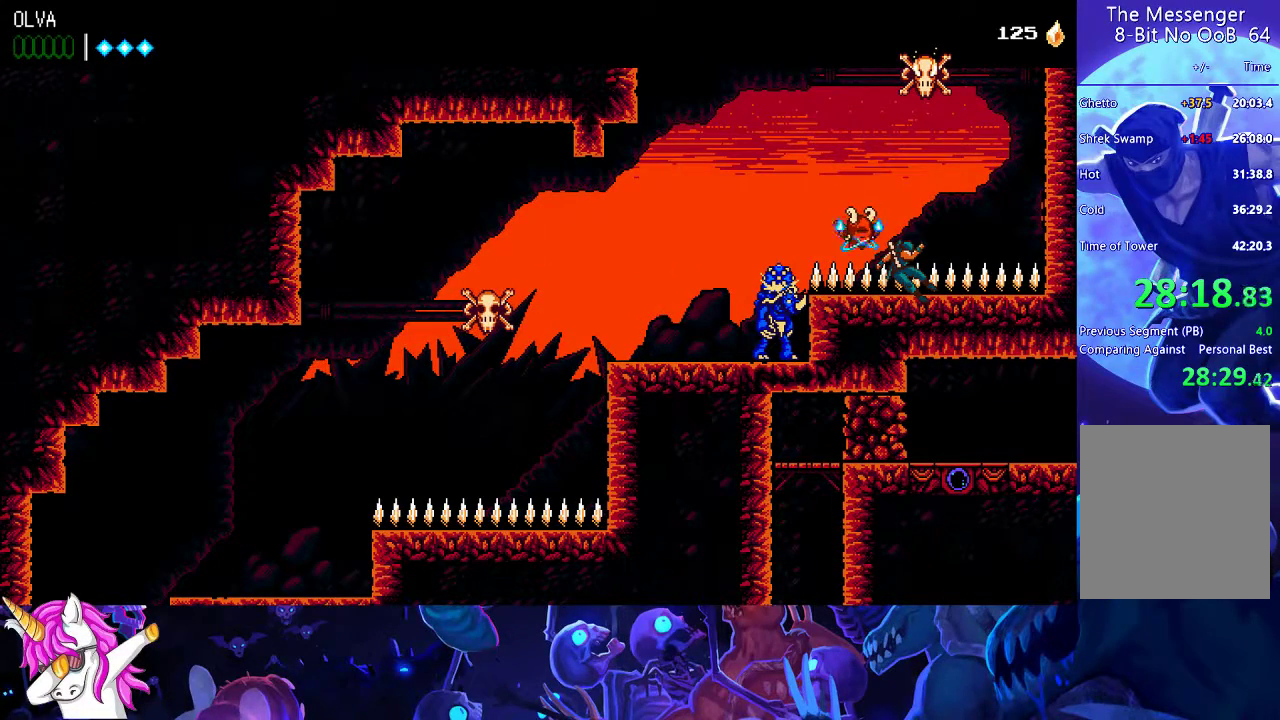
Gameplay with a controller (Xbox layout); each line is a JSON object with the inputs held at the frame after it. "events" lists button and stick changes between this image and that frame as [ms after this image, input, new state], when the widget could be followed in between. Not read: R3 left_stick right_stick.
{"buttons": [], "events": []}
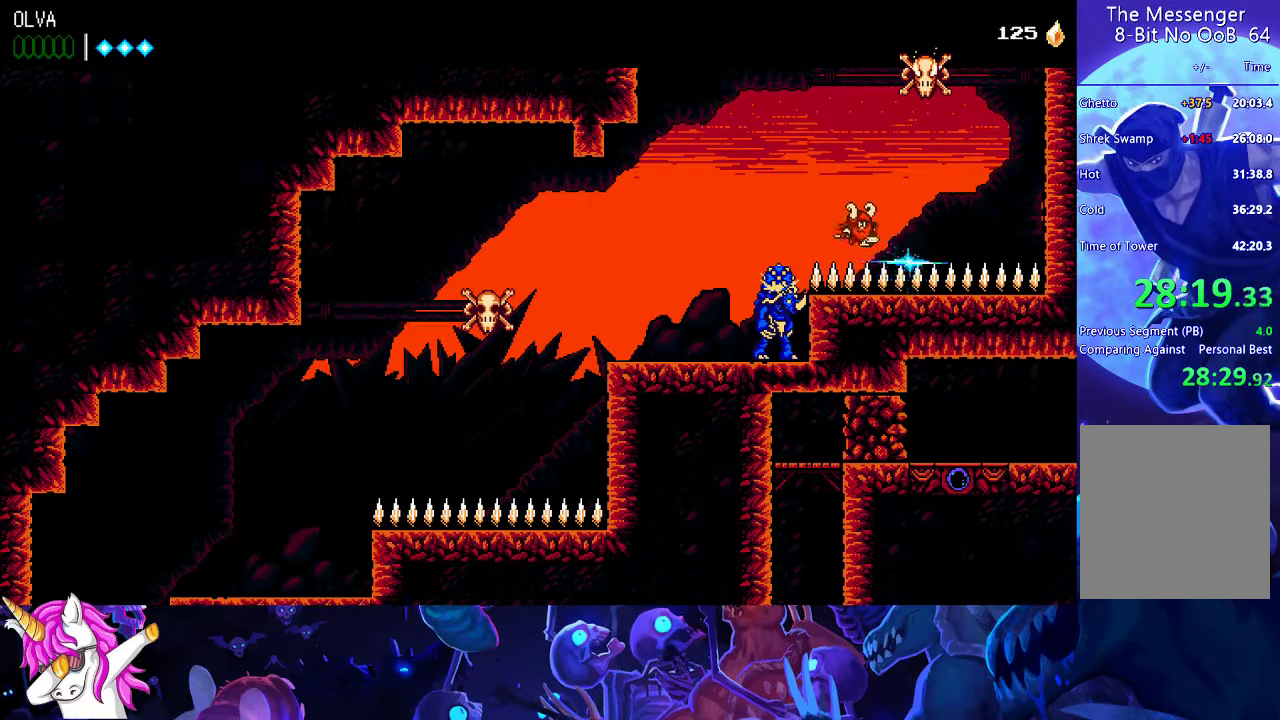
{"buttons": ["A"], "events": [[200, "A", "down"], [250, "B", "down"], [350, "B", "up"], [383, "A", "up"], [500, "A", "down"]]}
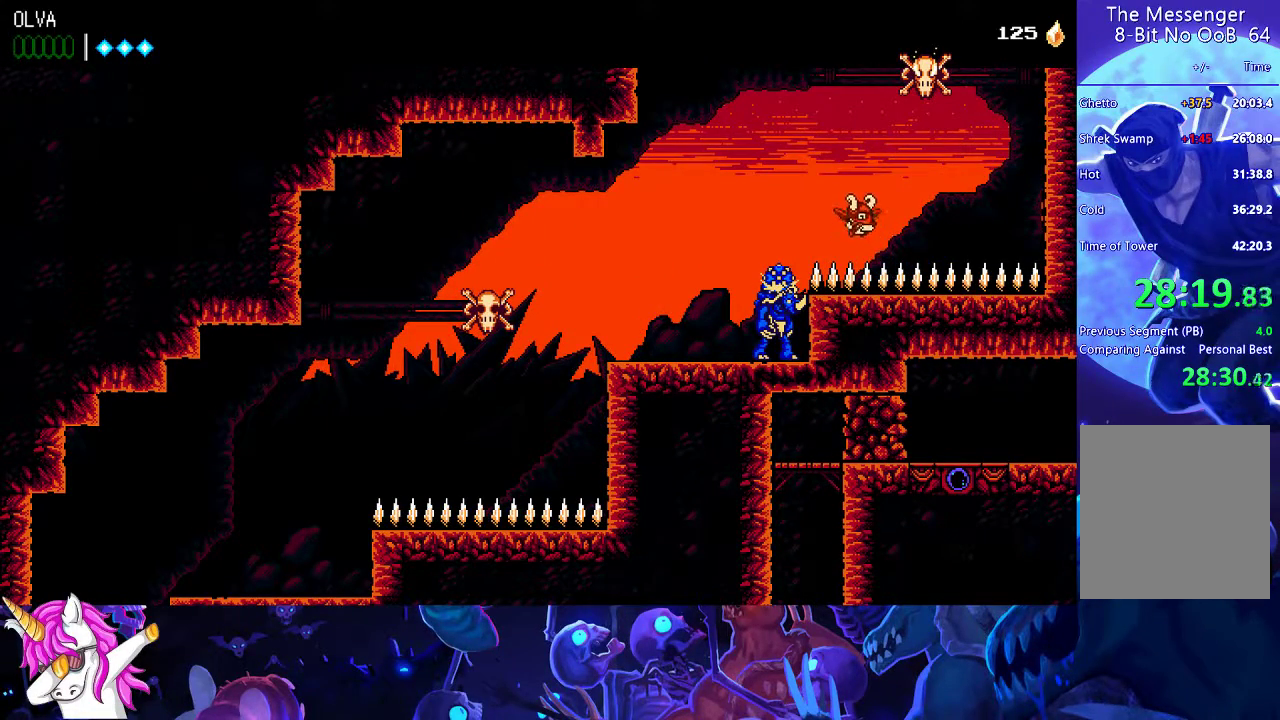
{"buttons": ["A", "B"], "events": [[33, "B", "down"], [133, "B", "up"], [150, "A", "up"], [433, "A", "down"], [433, "B", "down"]]}
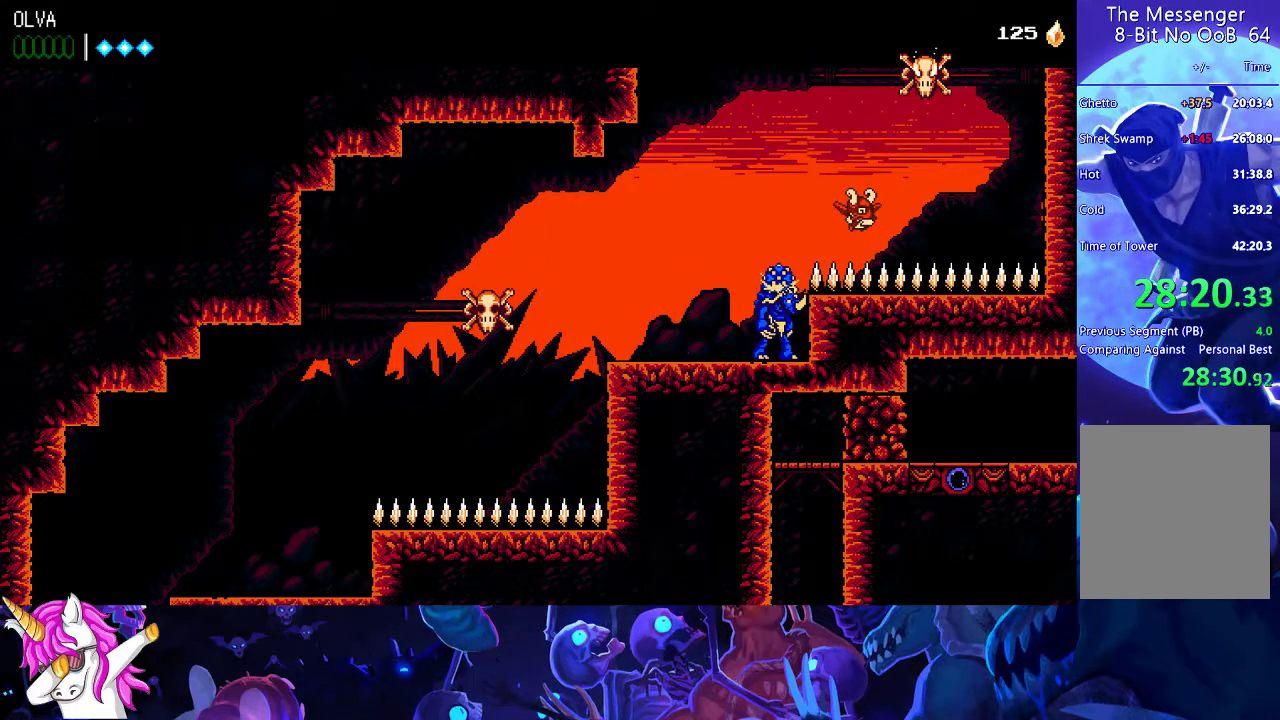
{"buttons": [], "events": [[67, "B", "up"], [83, "A", "up"], [333, "A", "down"], [333, "B", "down"], [467, "A", "up"], [467, "B", "up"]]}
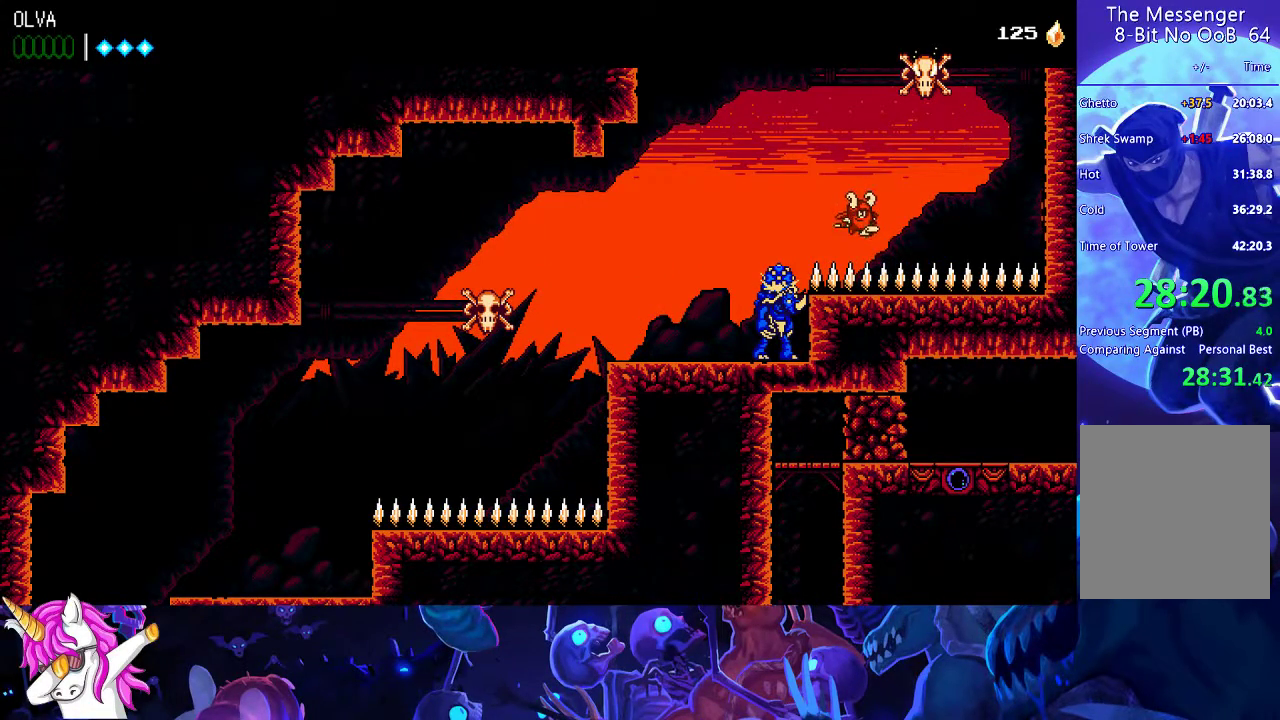
{"buttons": [], "events": [[300, "A", "down"], [417, "A", "up"]]}
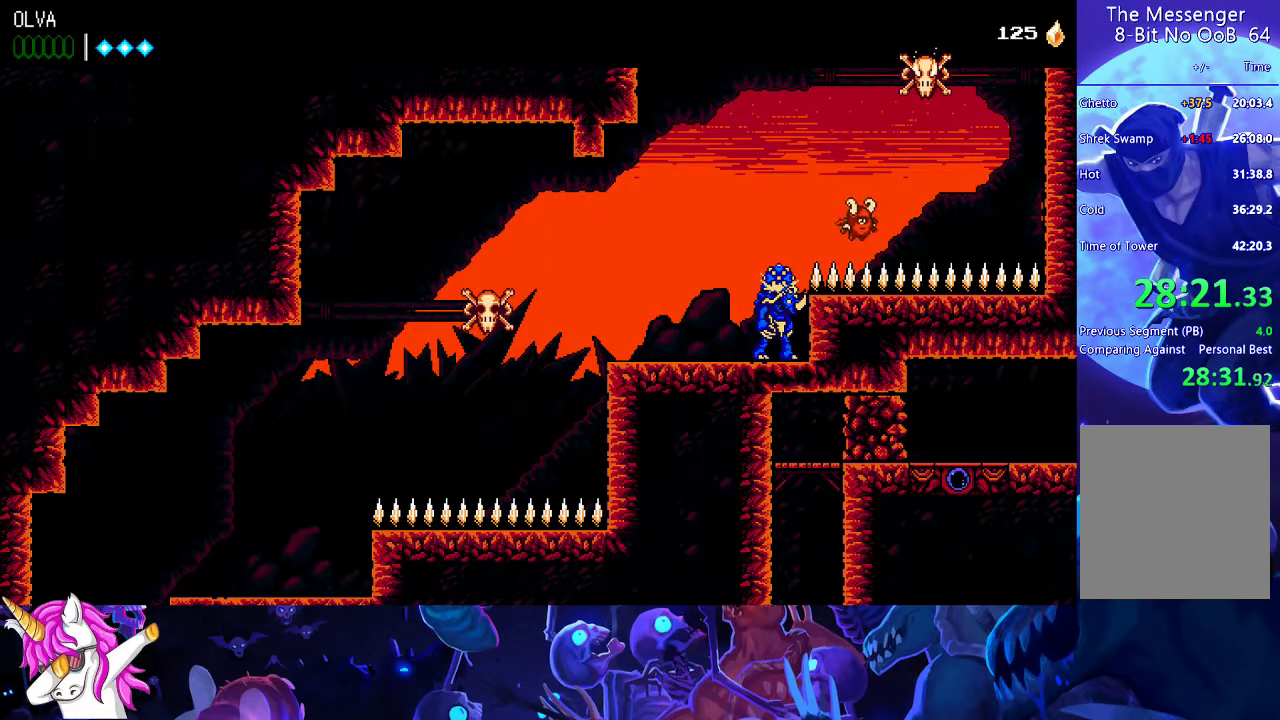
{"buttons": [], "events": [[367, "A", "down"], [483, "A", "up"]]}